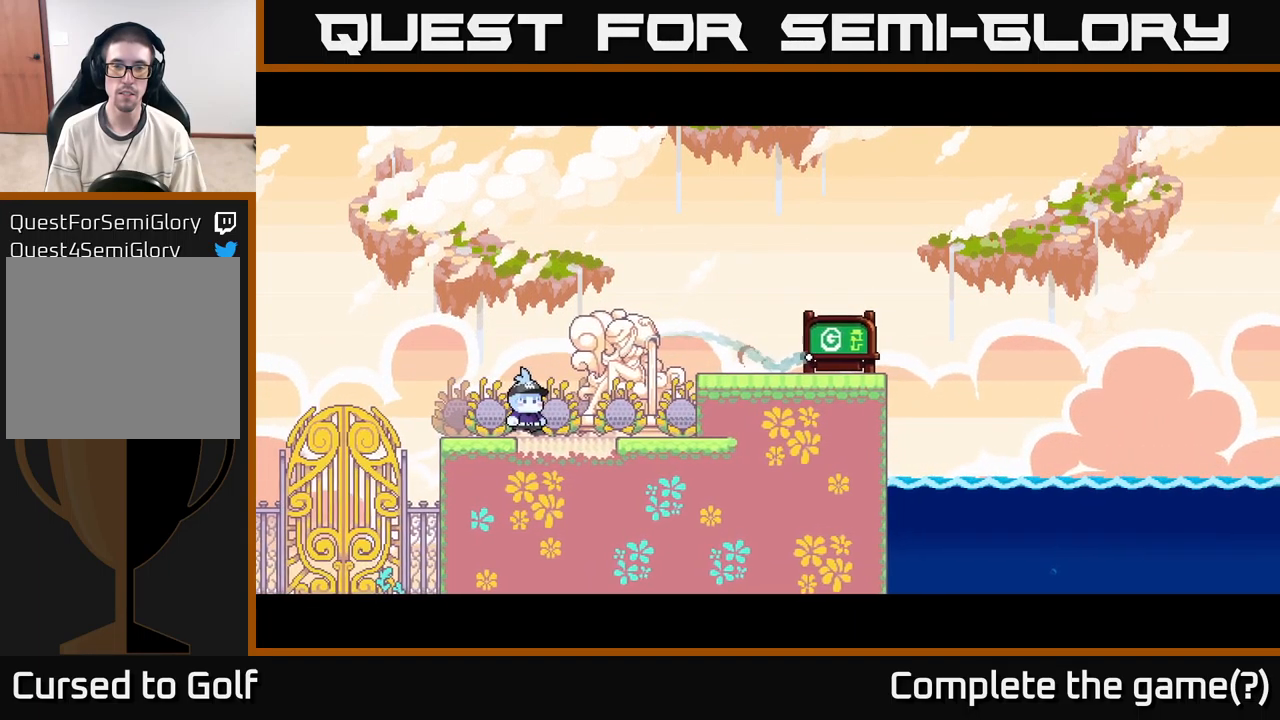
Gameplay with a controller (Xbox layout); each line is a JSON object with the inputs held at the frame after it. "events" lists button and stick changes between this image and that frame as [ms after this image, input, new state], when the widget could be followed in between. Not read: L3 R3.
{"buttons": [], "left_stick": "center", "right_stick": "center", "events": [[150, "left_stick", "left"], [183, "A", "down"], [267, "A", "up"], [483, "left_stick", "center"]]}
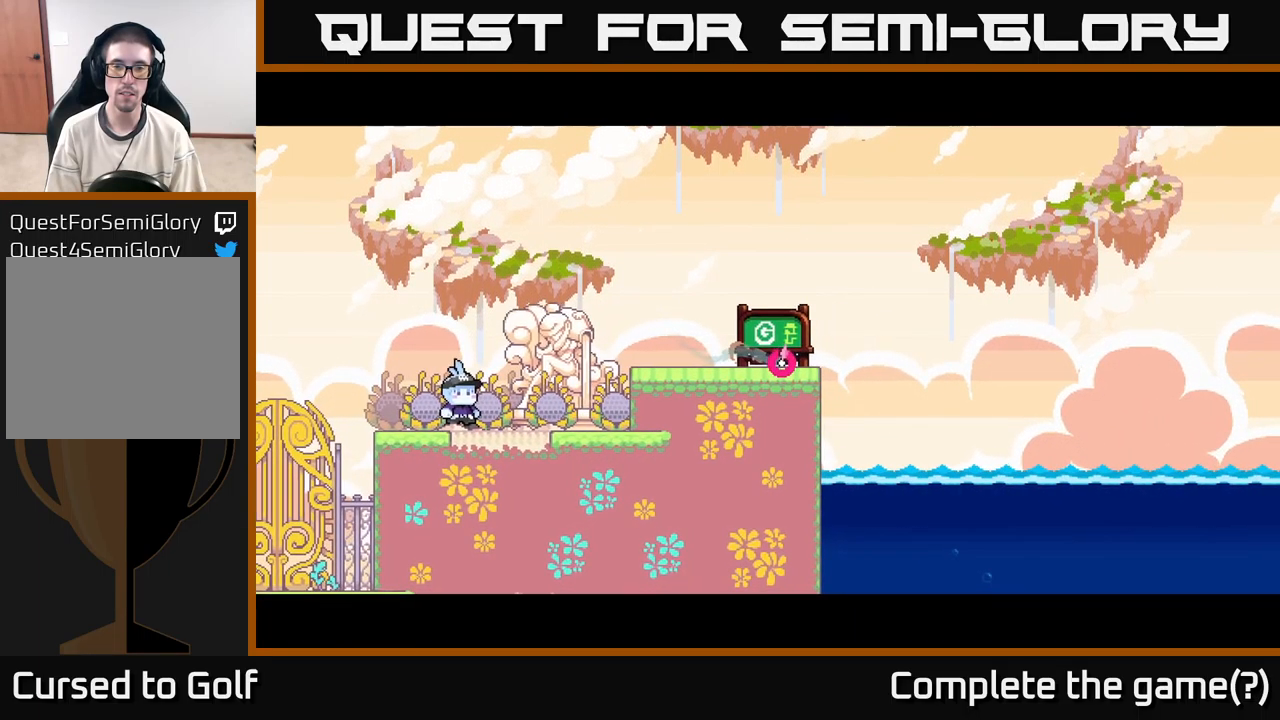
{"buttons": [], "left_stick": "center", "right_stick": "center", "events": []}
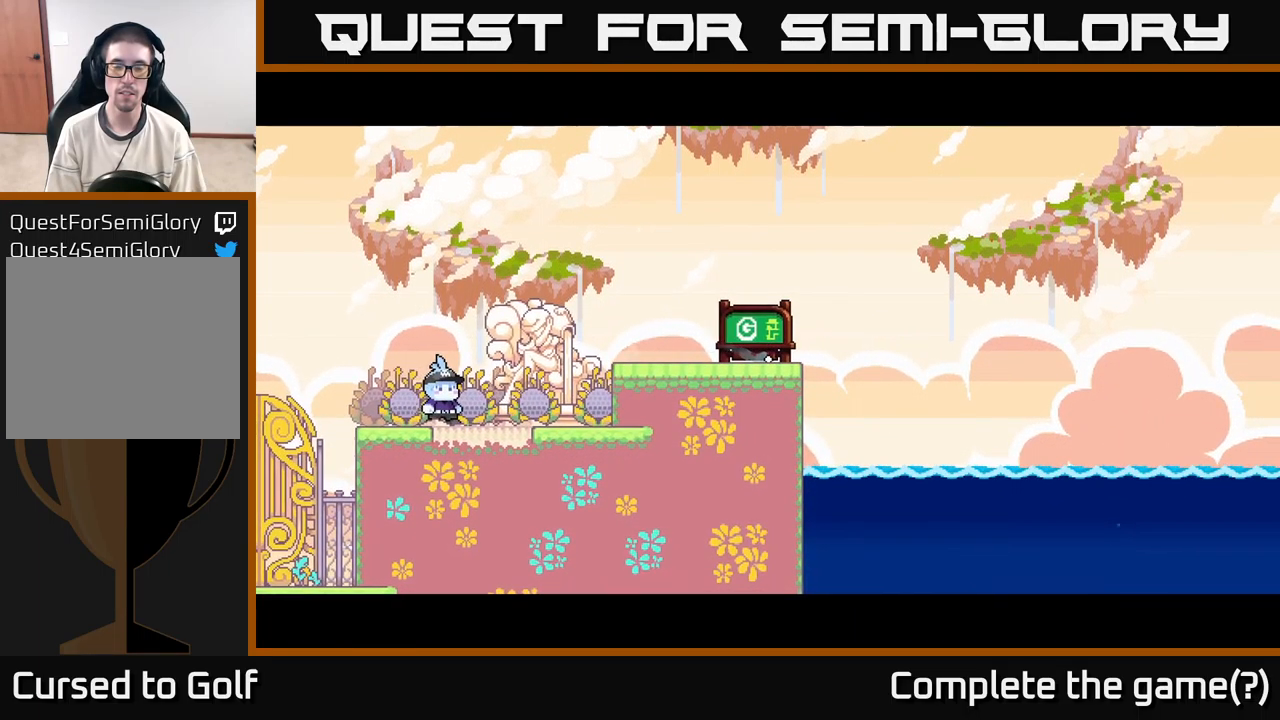
{"buttons": [], "left_stick": "center", "right_stick": "center", "events": []}
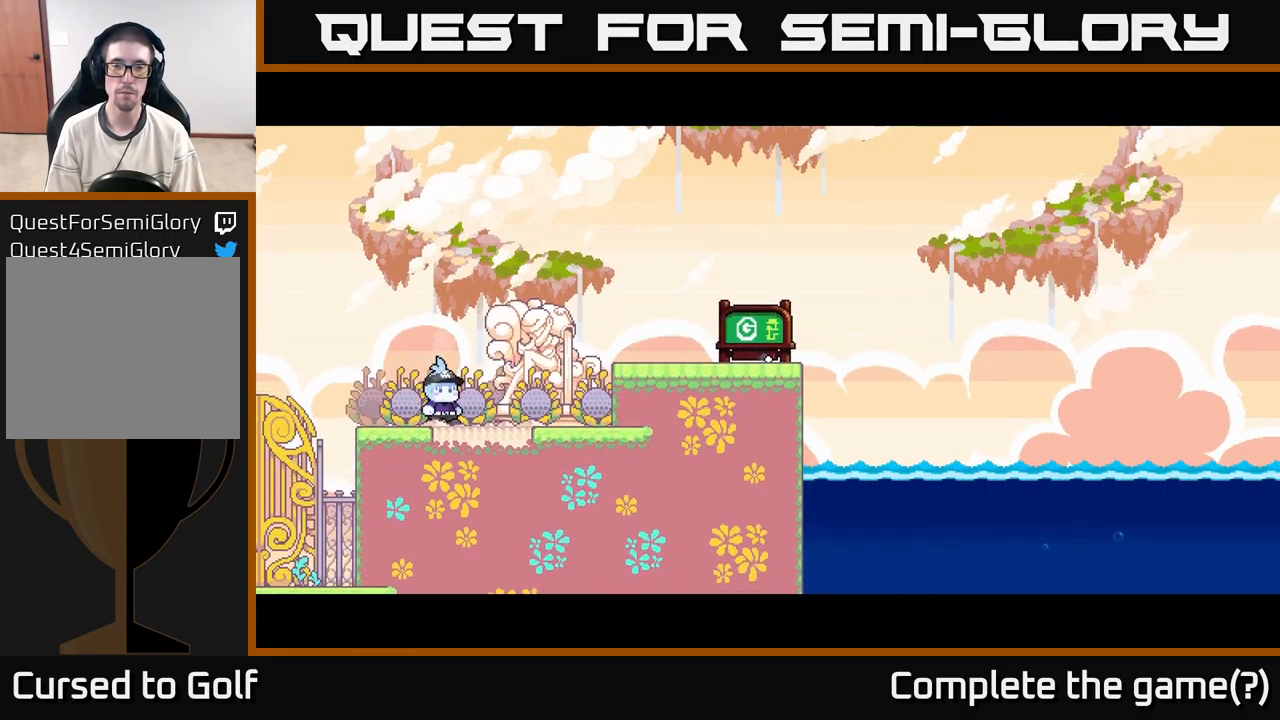
{"buttons": [], "left_stick": "center", "right_stick": "center", "events": []}
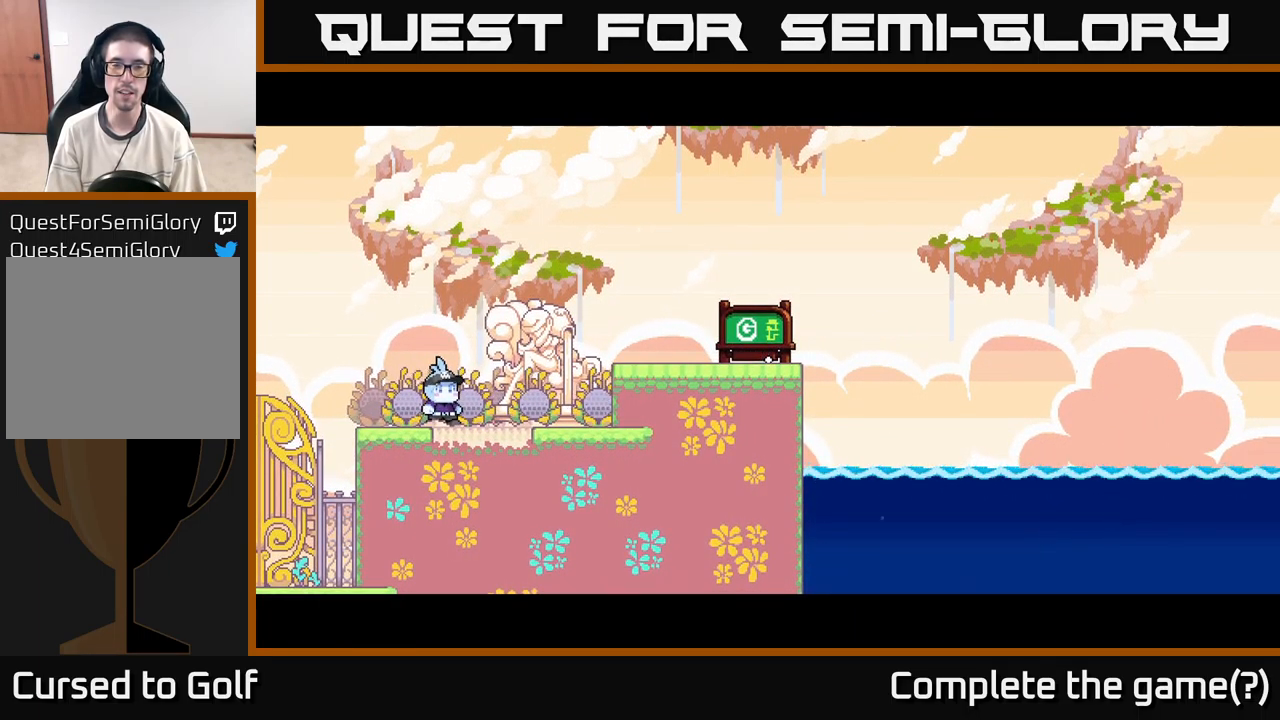
{"buttons": [], "left_stick": "center", "right_stick": "center", "events": []}
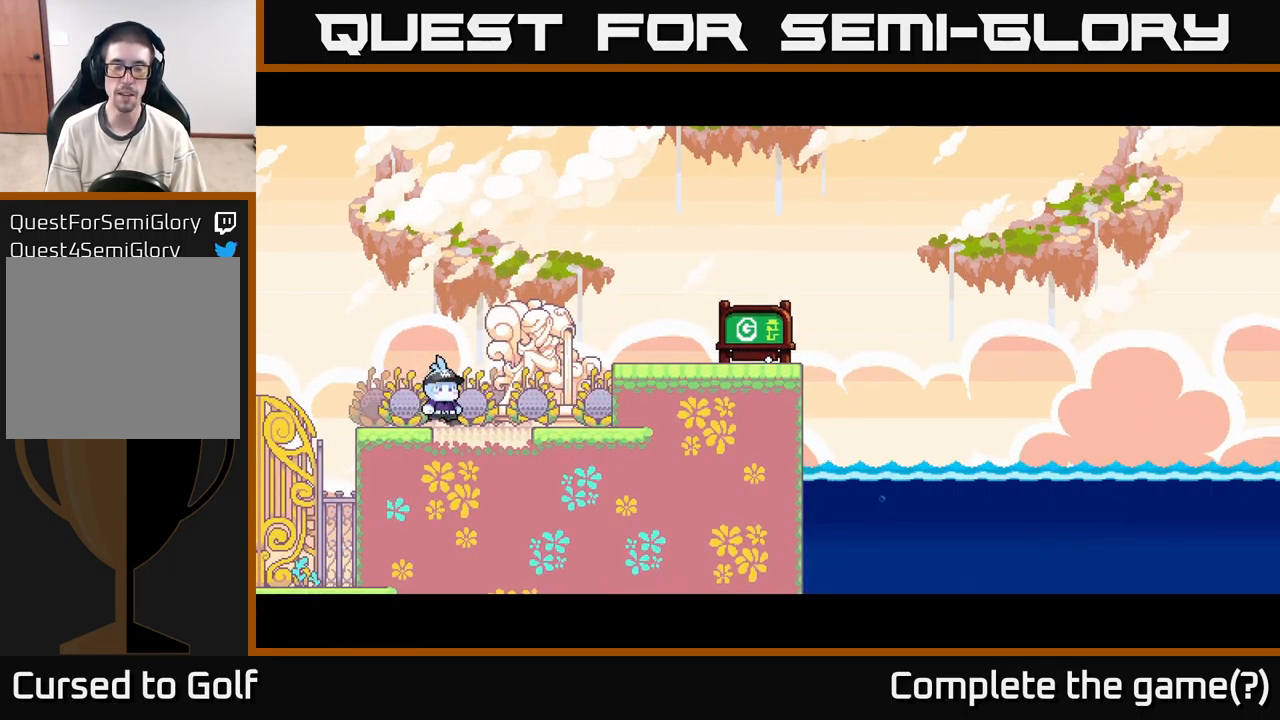
{"buttons": [], "left_stick": "center", "right_stick": "center", "events": []}
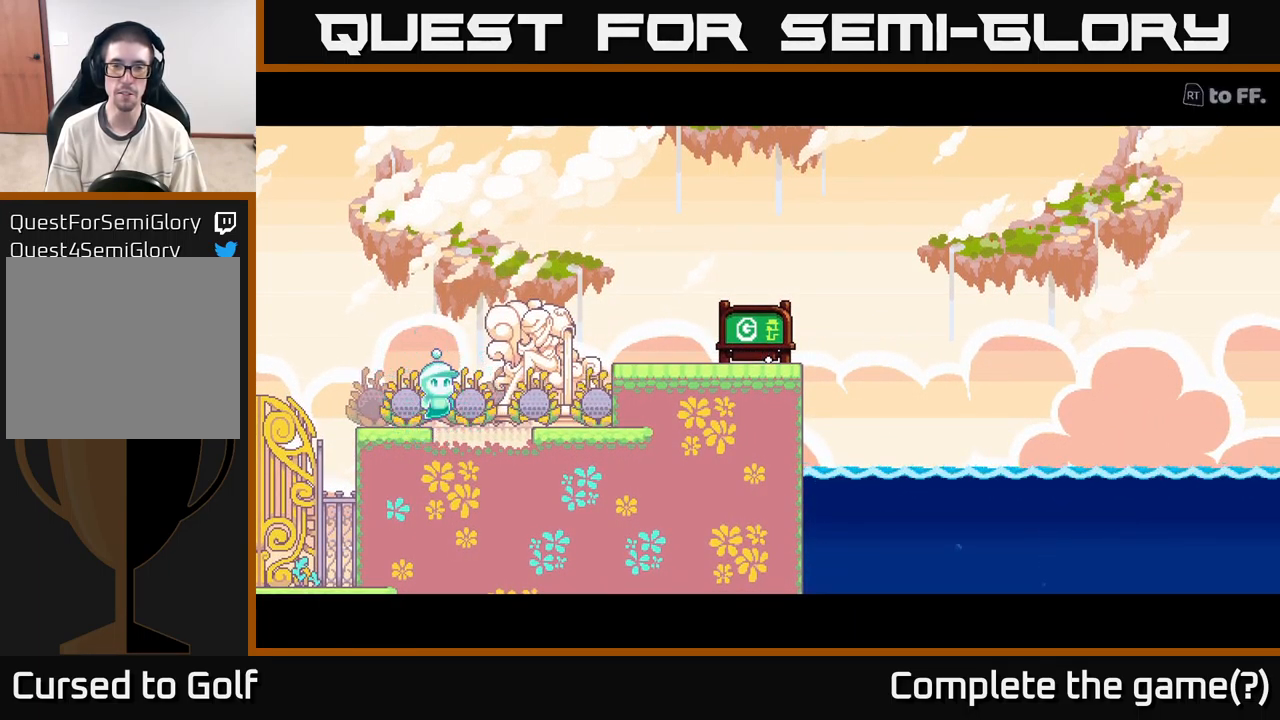
{"buttons": [], "left_stick": "center", "right_stick": "center", "events": []}
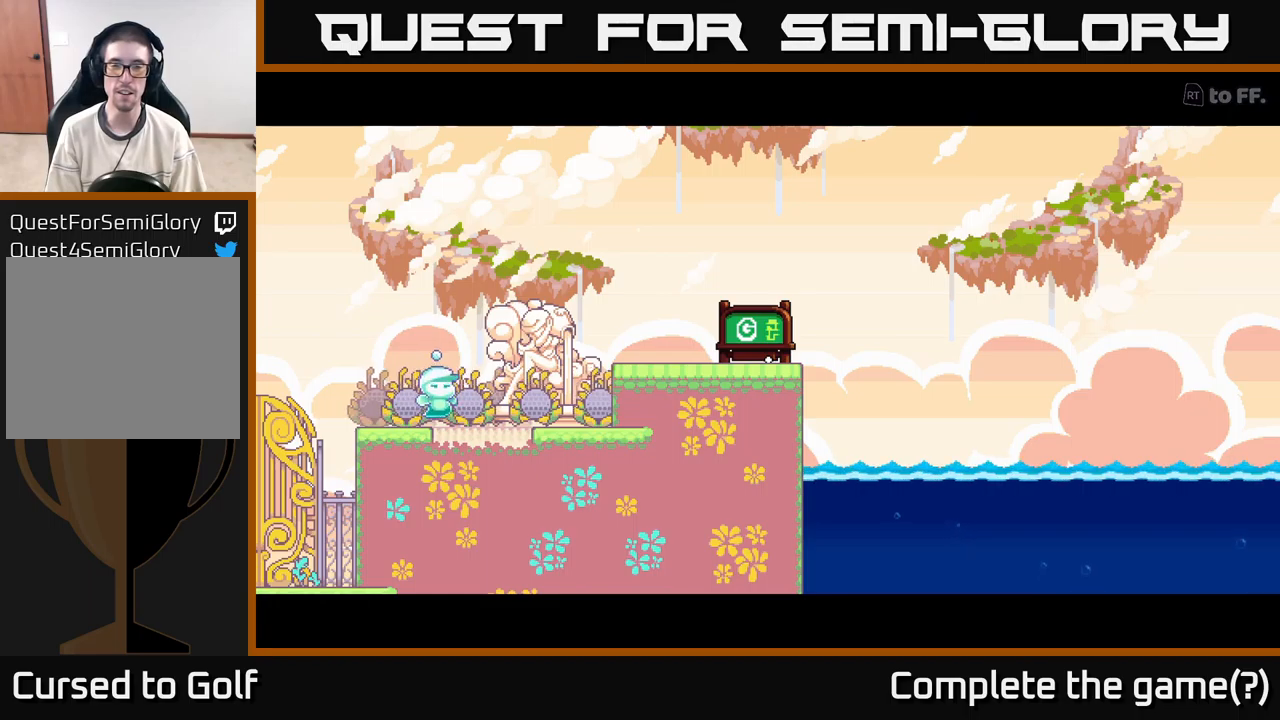
{"buttons": [], "left_stick": "center", "right_stick": "center", "events": []}
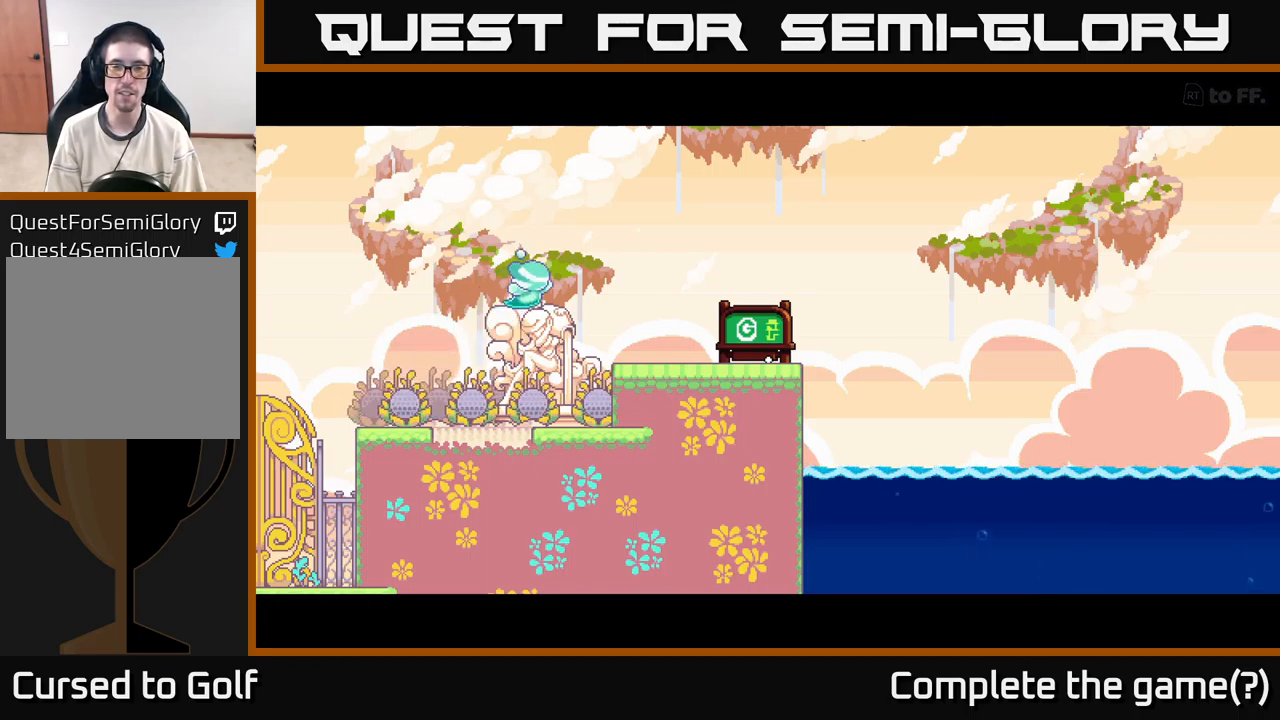
{"buttons": [], "left_stick": "center", "right_stick": "center", "events": []}
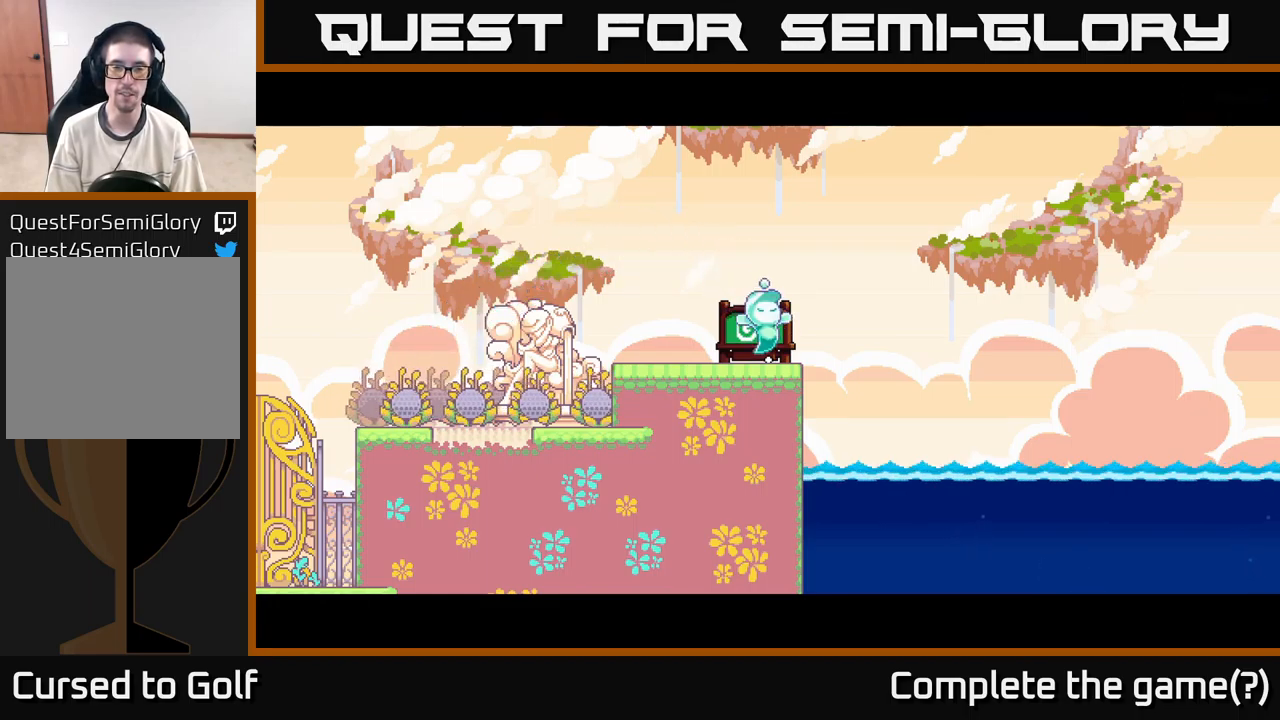
{"buttons": [], "left_stick": "center", "right_stick": "center", "events": []}
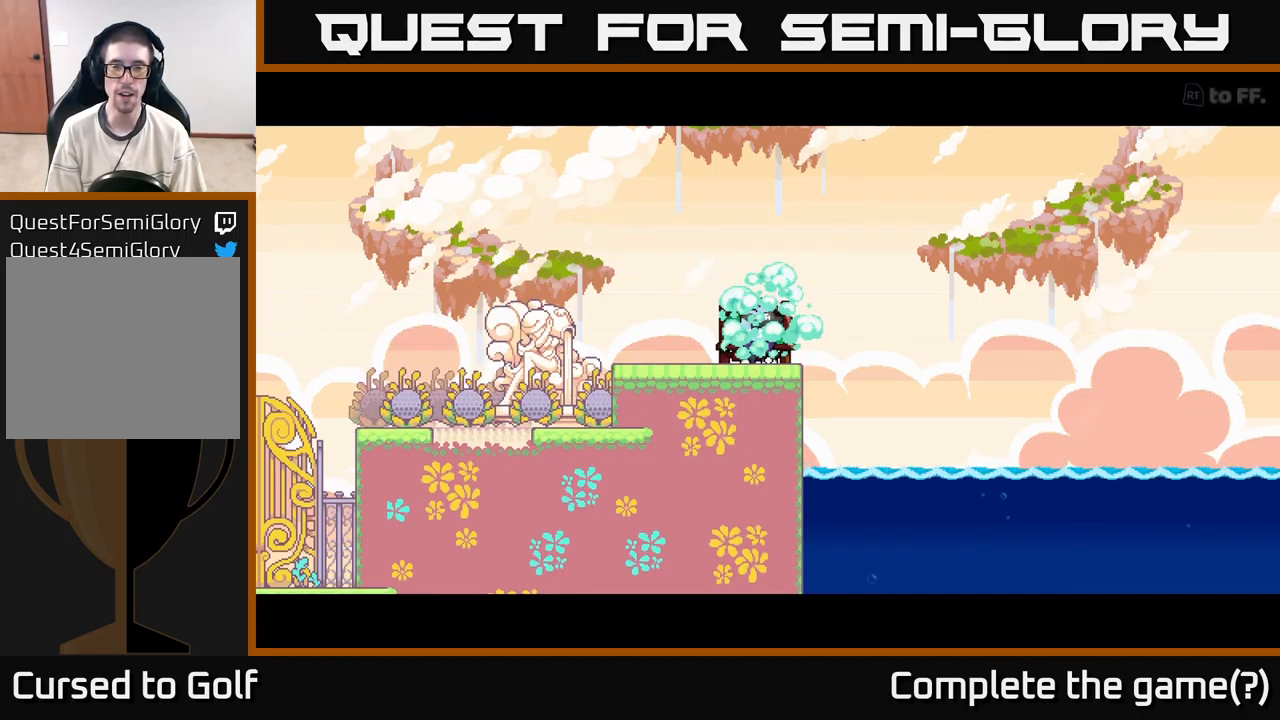
{"buttons": [], "left_stick": "center", "right_stick": "center", "events": []}
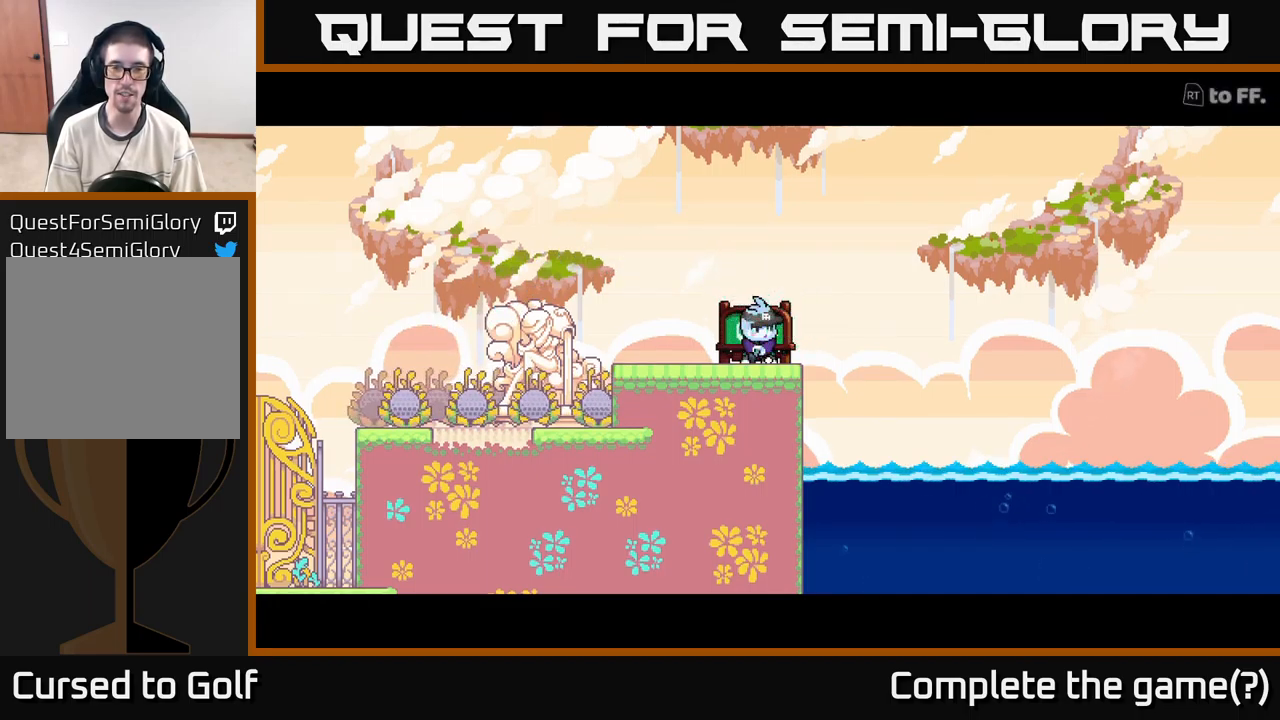
{"buttons": [], "left_stick": "center", "right_stick": "right", "events": [[300, "right_stick", "right"]]}
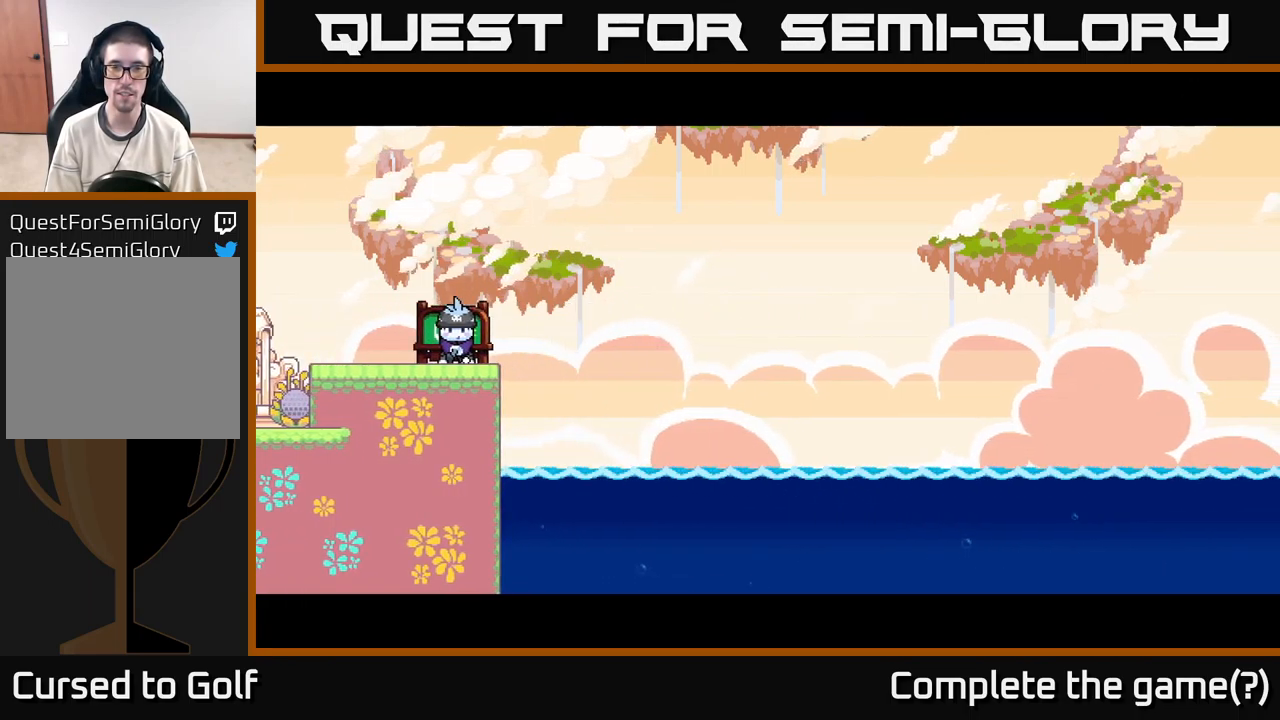
{"buttons": [], "left_stick": "center", "right_stick": "center", "events": [[334, "right_stick", "up-right"], [467, "right_stick", "center"]]}
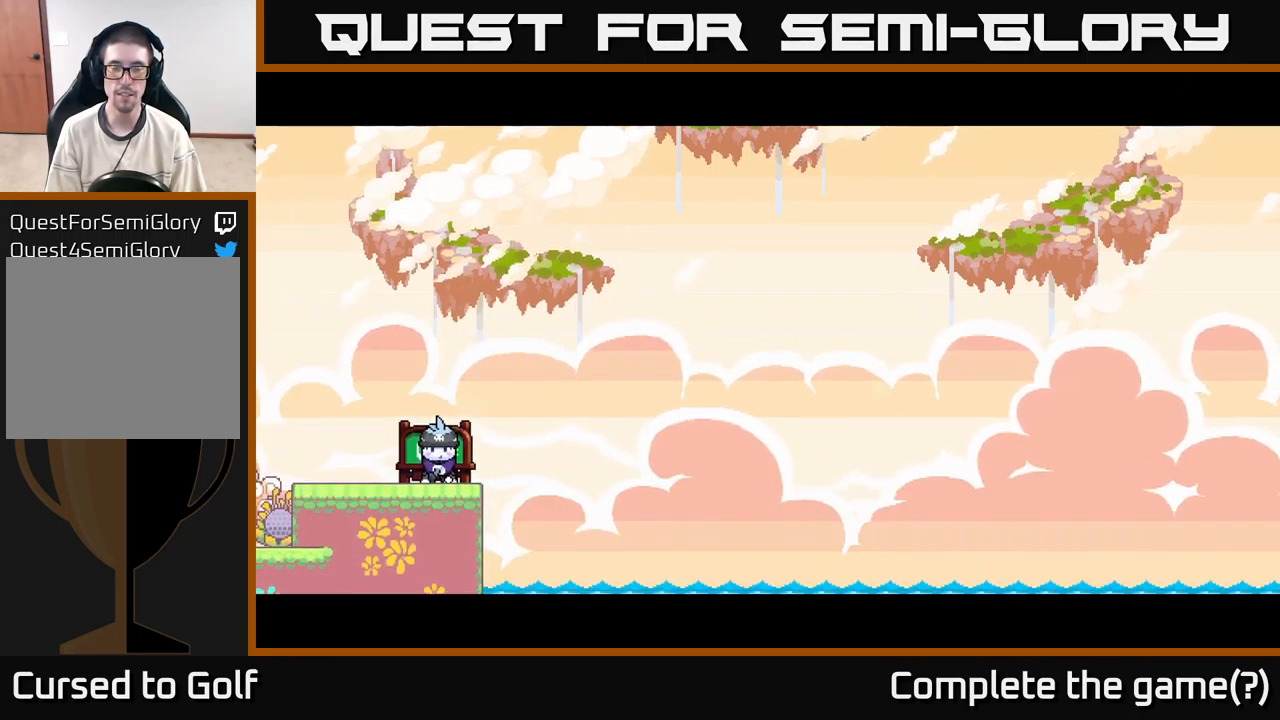
{"buttons": [], "left_stick": "center", "right_stick": "center", "events": [[117, "right_stick", "up-right"], [384, "right_stick", "center"]]}
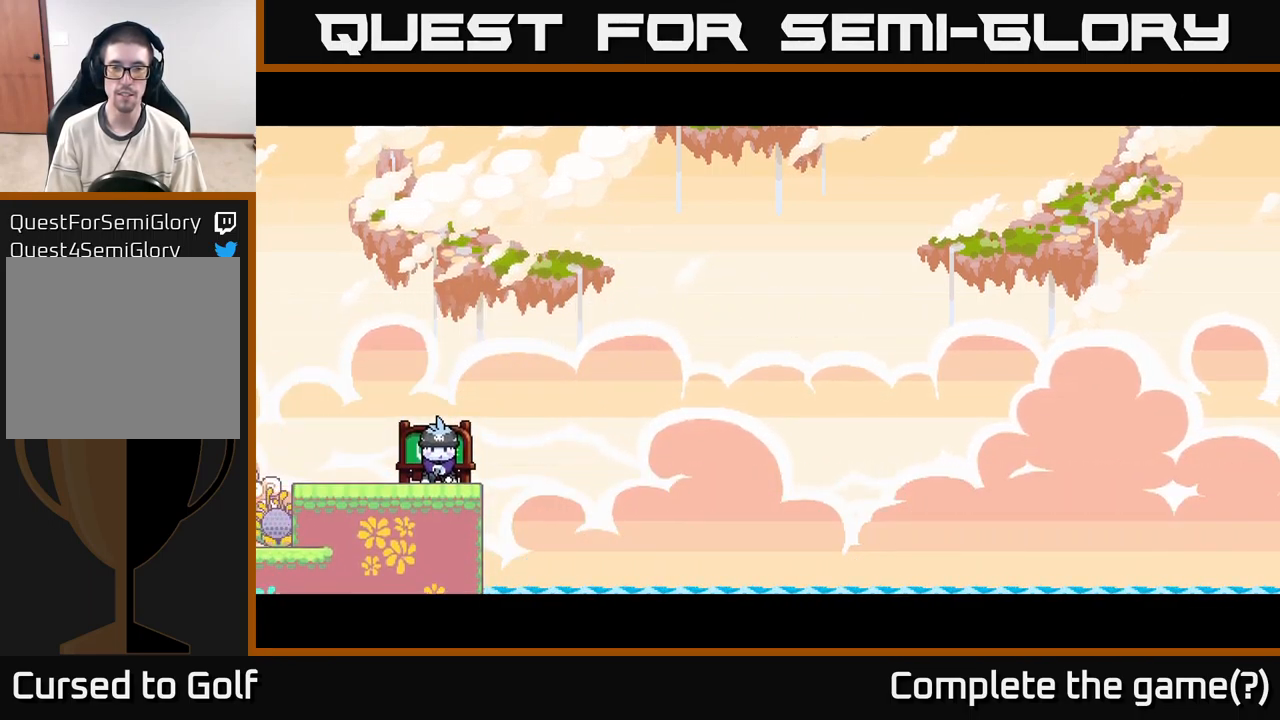
{"buttons": [], "left_stick": "center", "right_stick": "center", "events": [[100, "left_stick", "right"], [317, "left_stick", "center"]]}
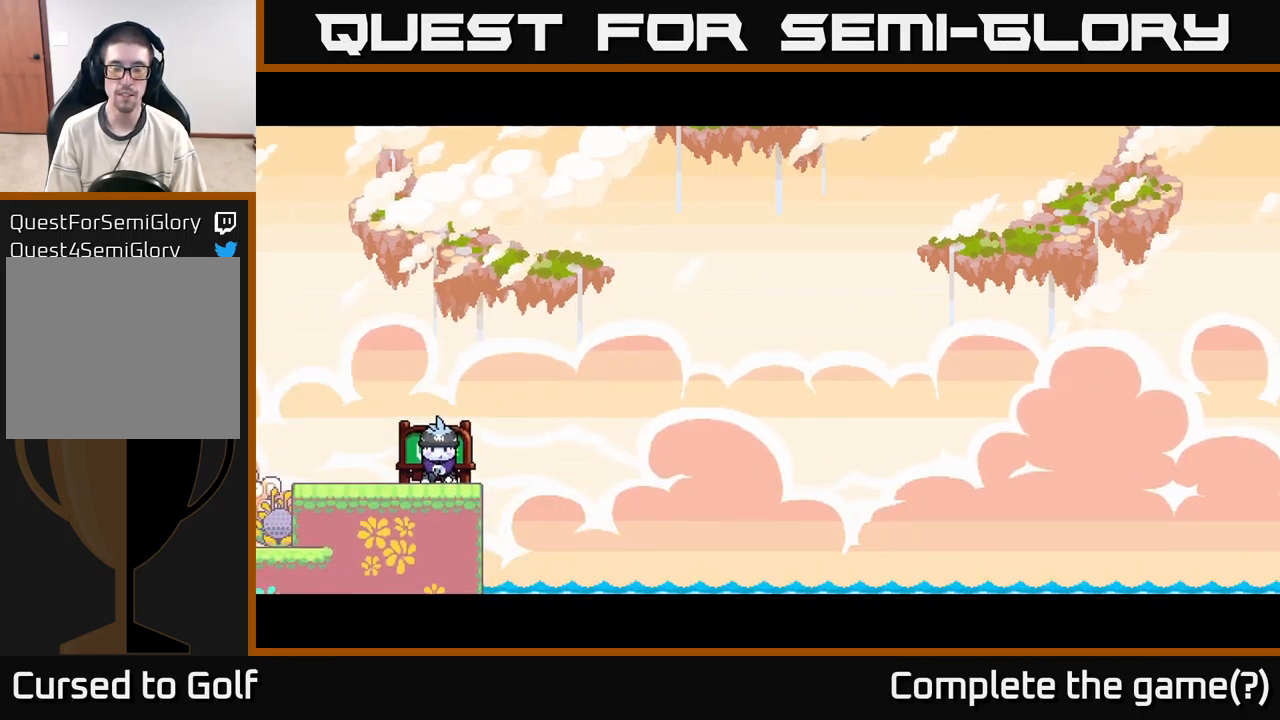
{"buttons": [], "left_stick": "center", "right_stick": "center", "events": [[284, "X", "down"], [467, "X", "up"]]}
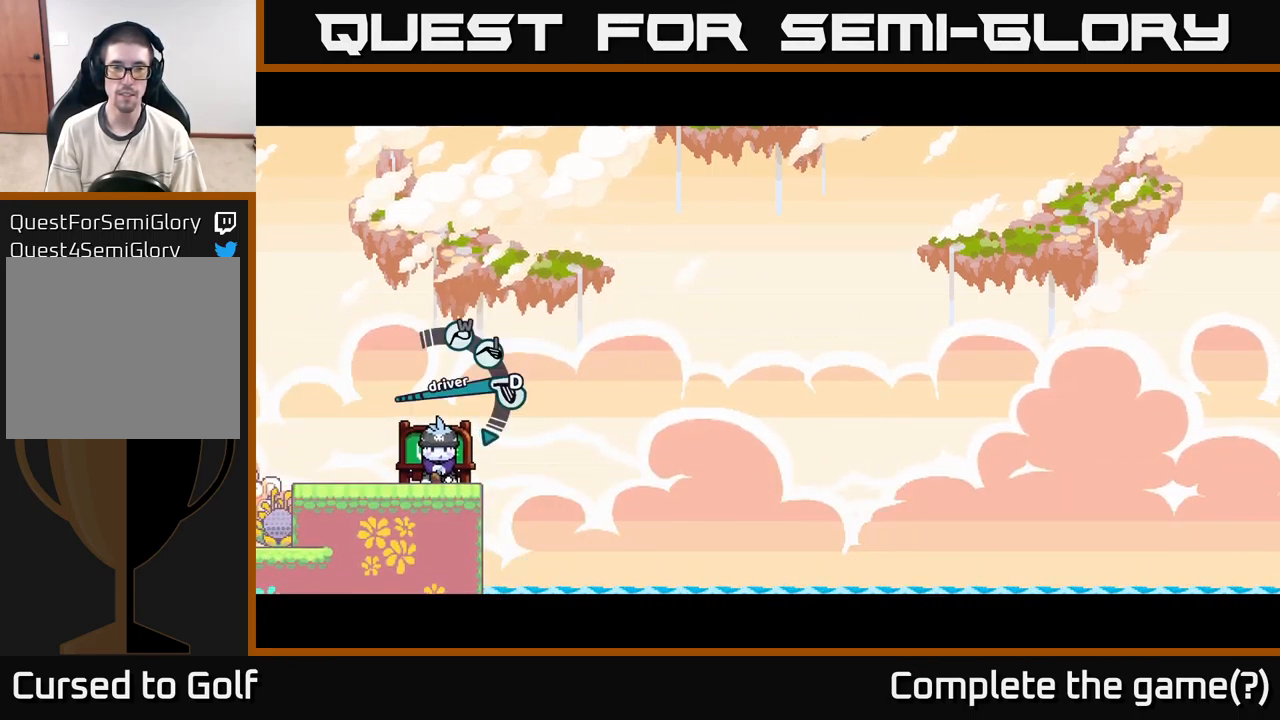
{"buttons": [], "left_stick": "center", "right_stick": "center", "events": []}
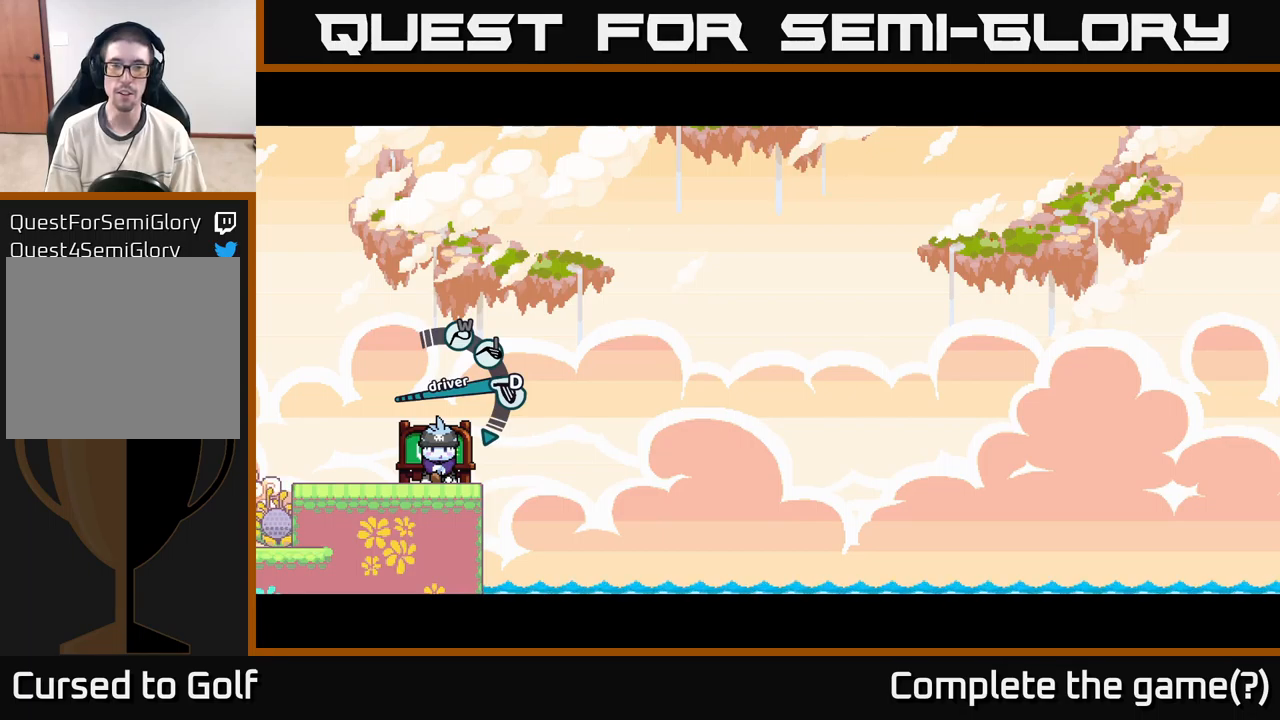
{"buttons": [], "left_stick": "center", "right_stick": "center", "events": [[183, "right_stick", "up-right"], [483, "right_stick", "center"]]}
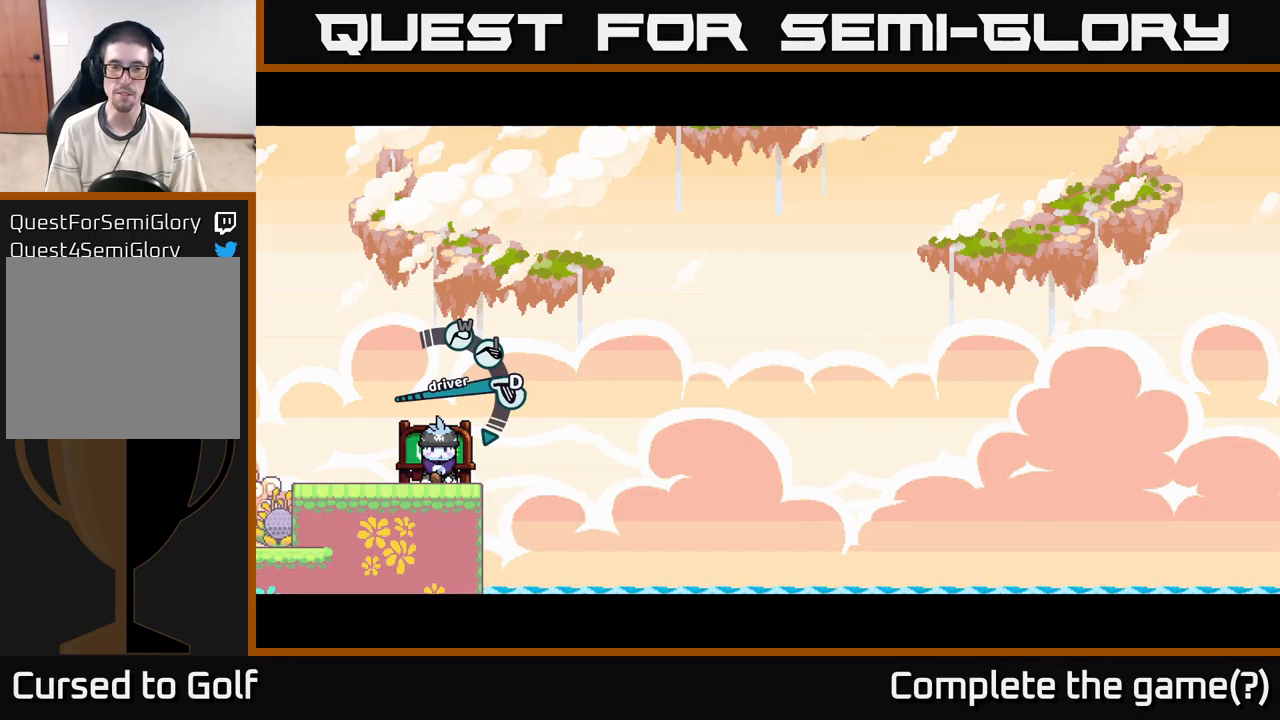
{"buttons": [], "left_stick": "center", "right_stick": "center", "events": []}
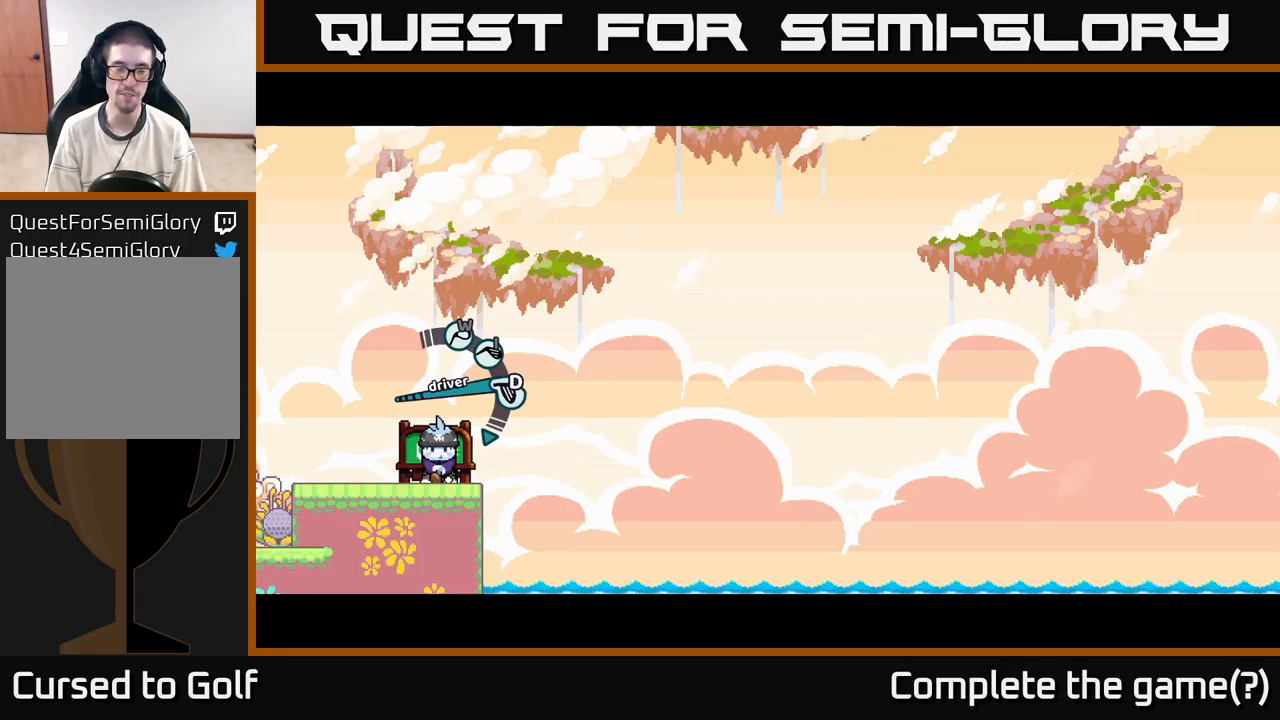
{"buttons": [], "left_stick": "center", "right_stick": "center", "events": [[366, "A", "down"], [500, "A", "up"]]}
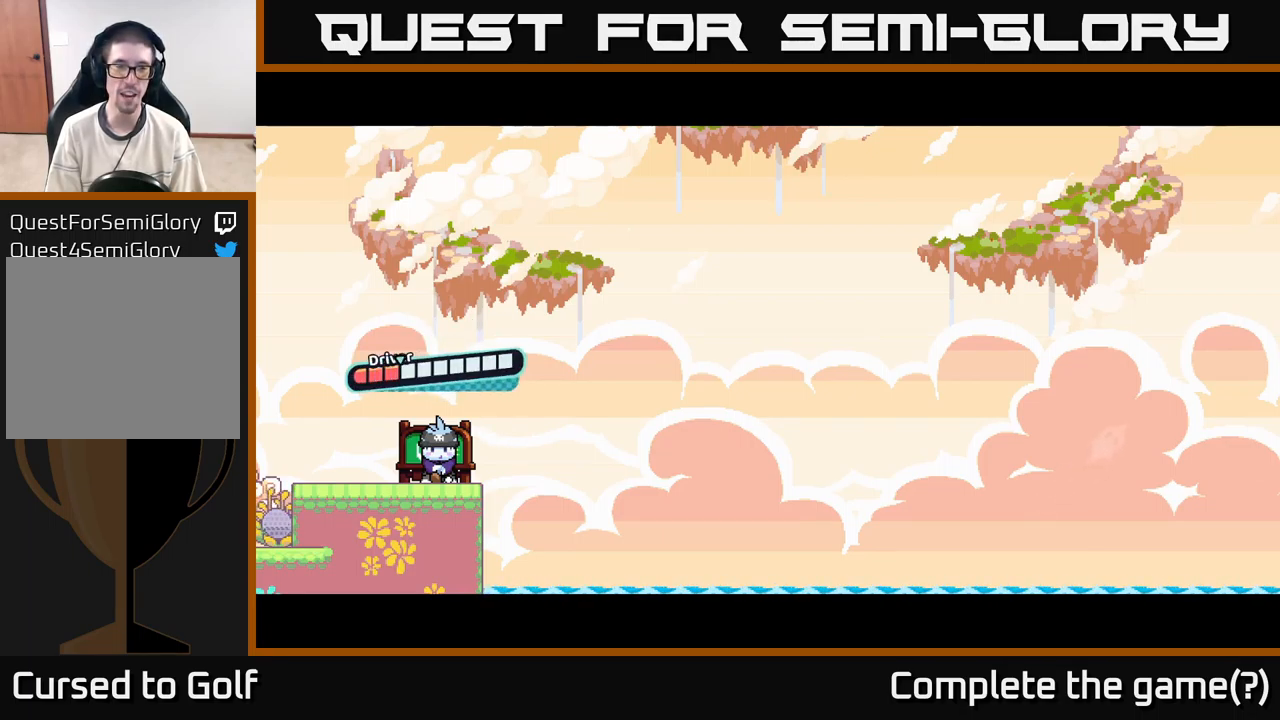
{"buttons": [], "left_stick": "center", "right_stick": "center", "events": []}
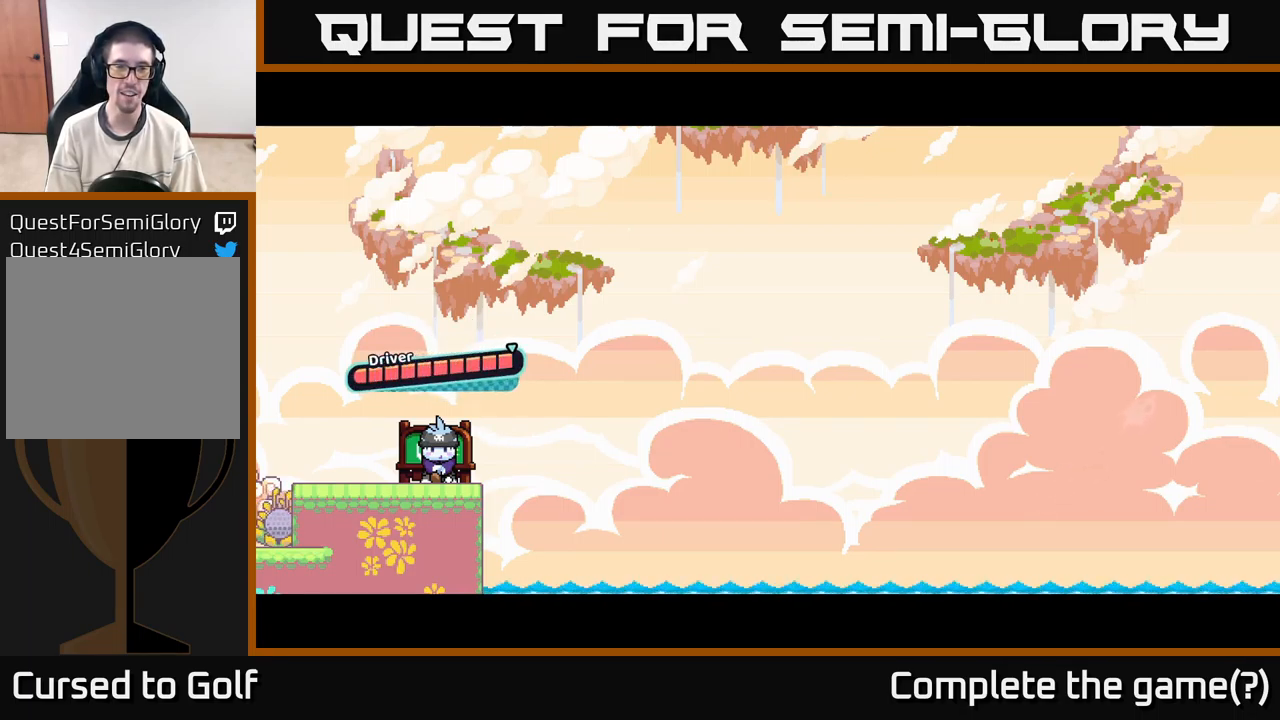
{"buttons": [], "left_stick": "center", "right_stick": "center", "events": [[66, "A", "down"], [416, "A", "up"]]}
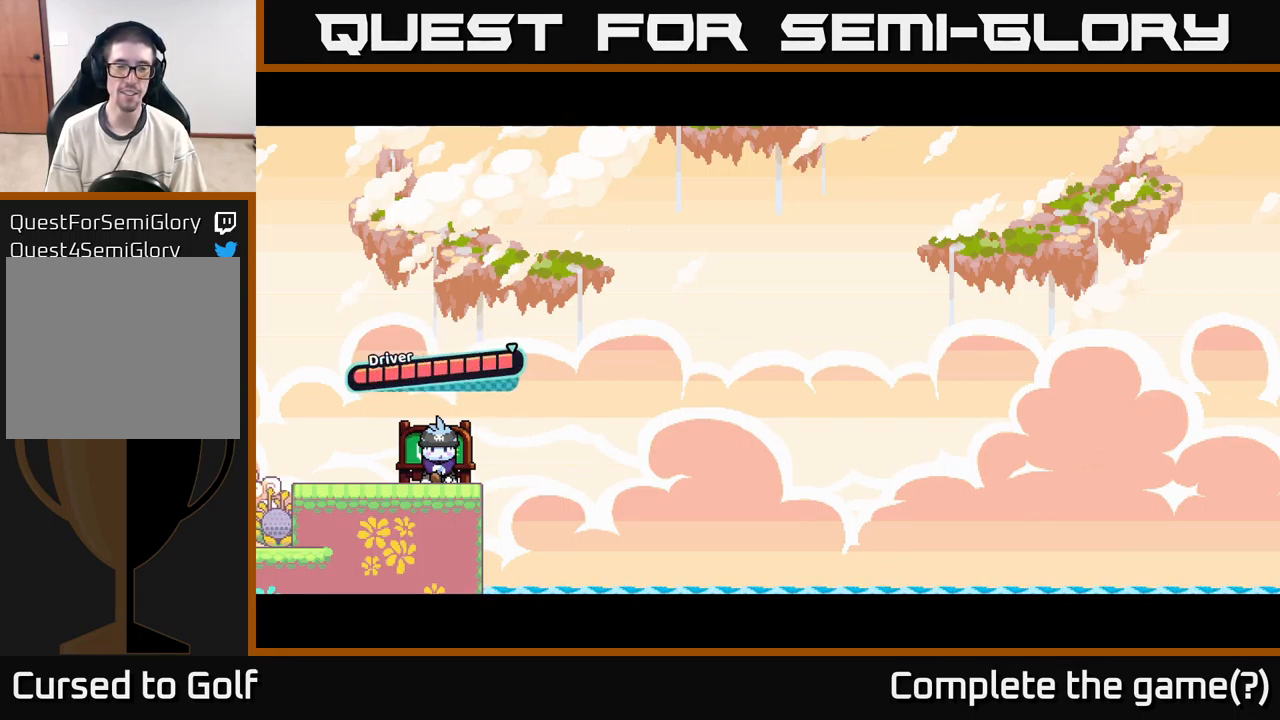
{"buttons": [], "left_stick": "center", "right_stick": "up-right", "events": [[83, "right_stick", "up-right"]]}
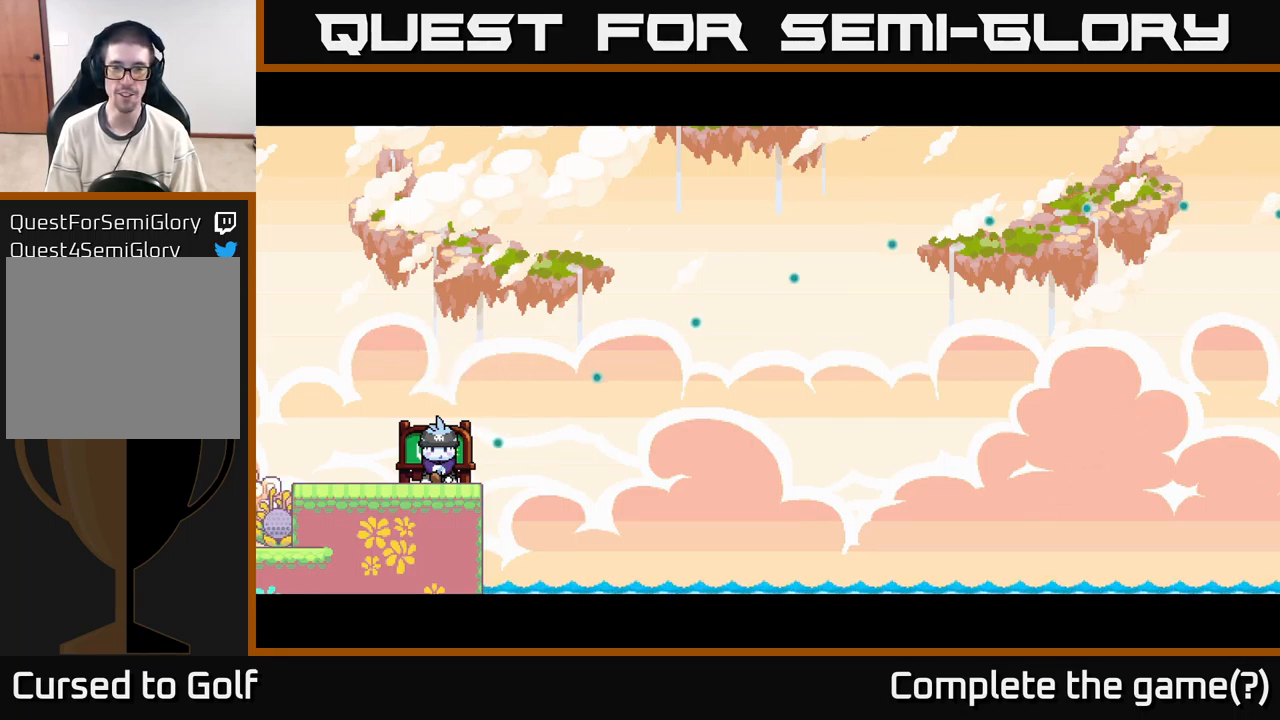
{"buttons": [], "left_stick": "center", "right_stick": "center", "events": [[166, "right_stick", "up"], [283, "right_stick", "center"]]}
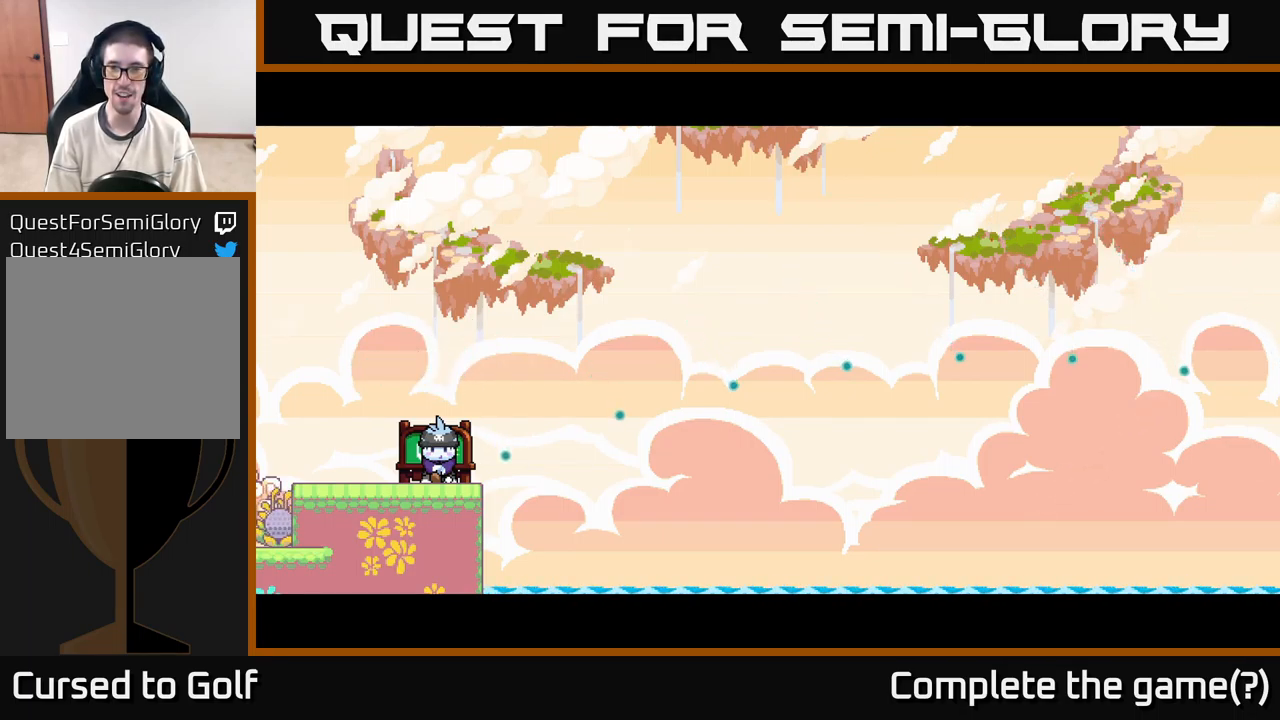
{"buttons": [], "left_stick": "center", "right_stick": "center", "events": []}
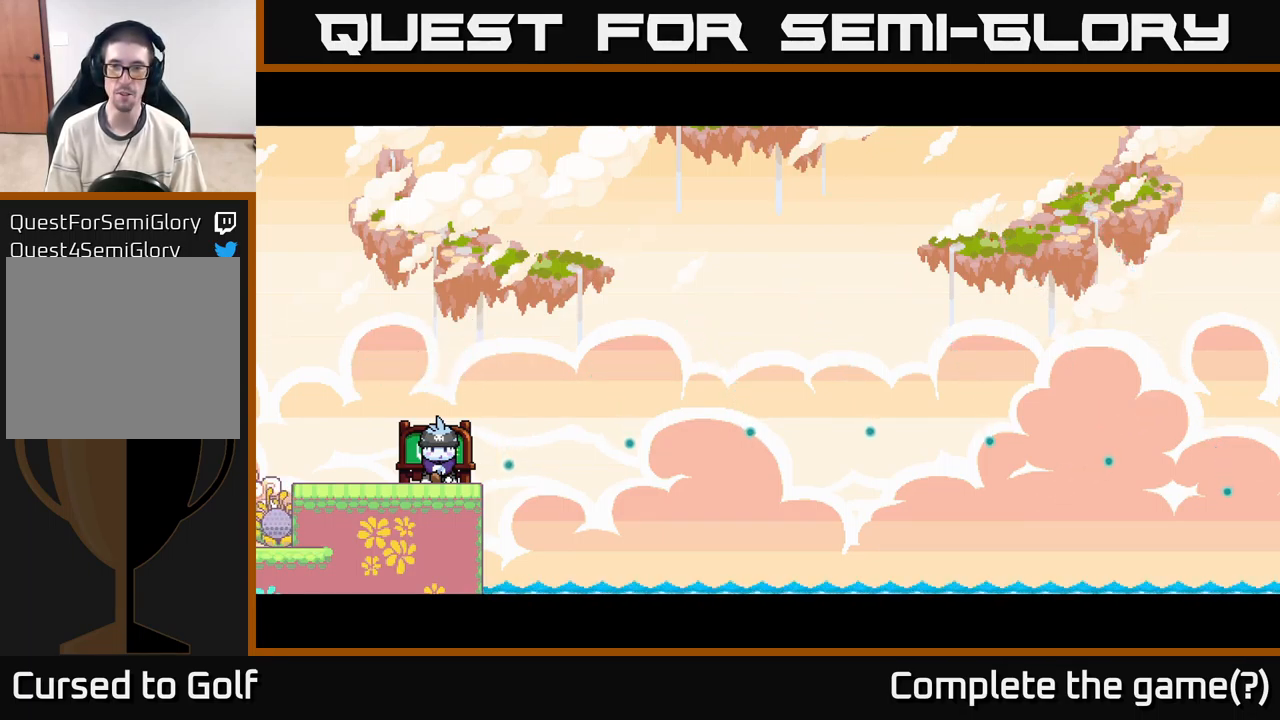
{"buttons": [], "left_stick": "center", "right_stick": "center", "events": []}
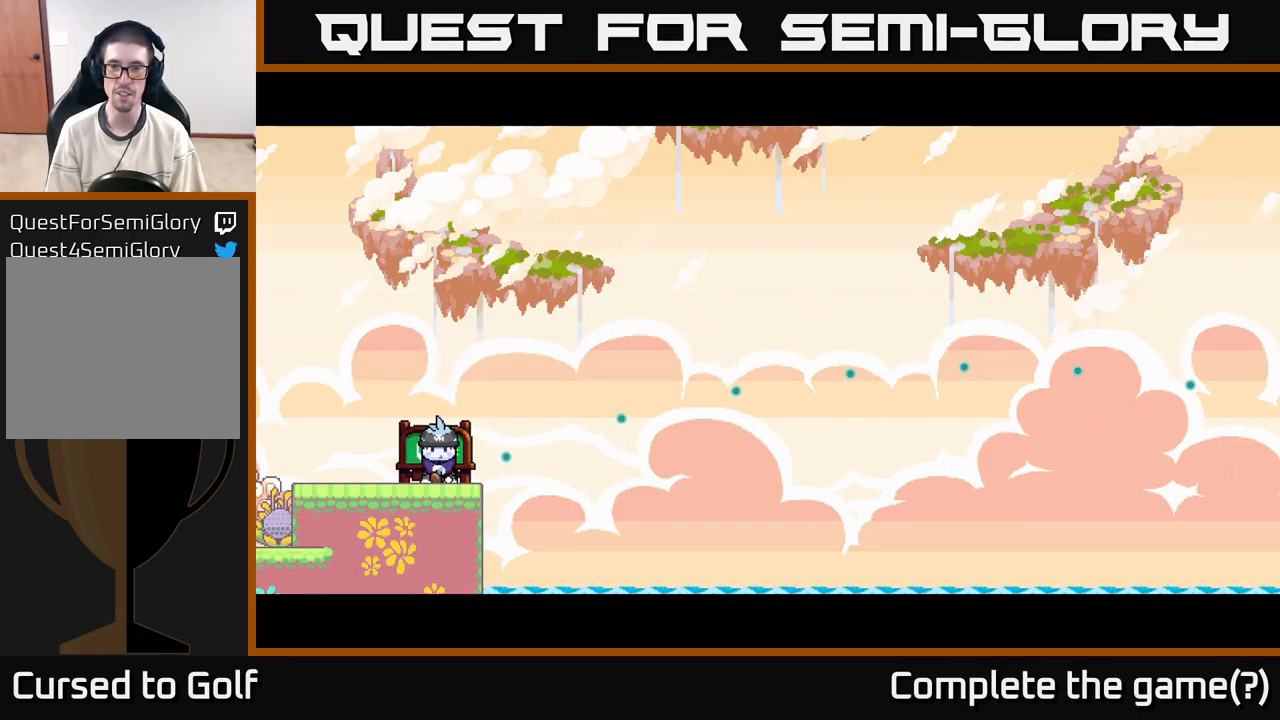
{"buttons": [], "left_stick": "center", "right_stick": "center", "events": []}
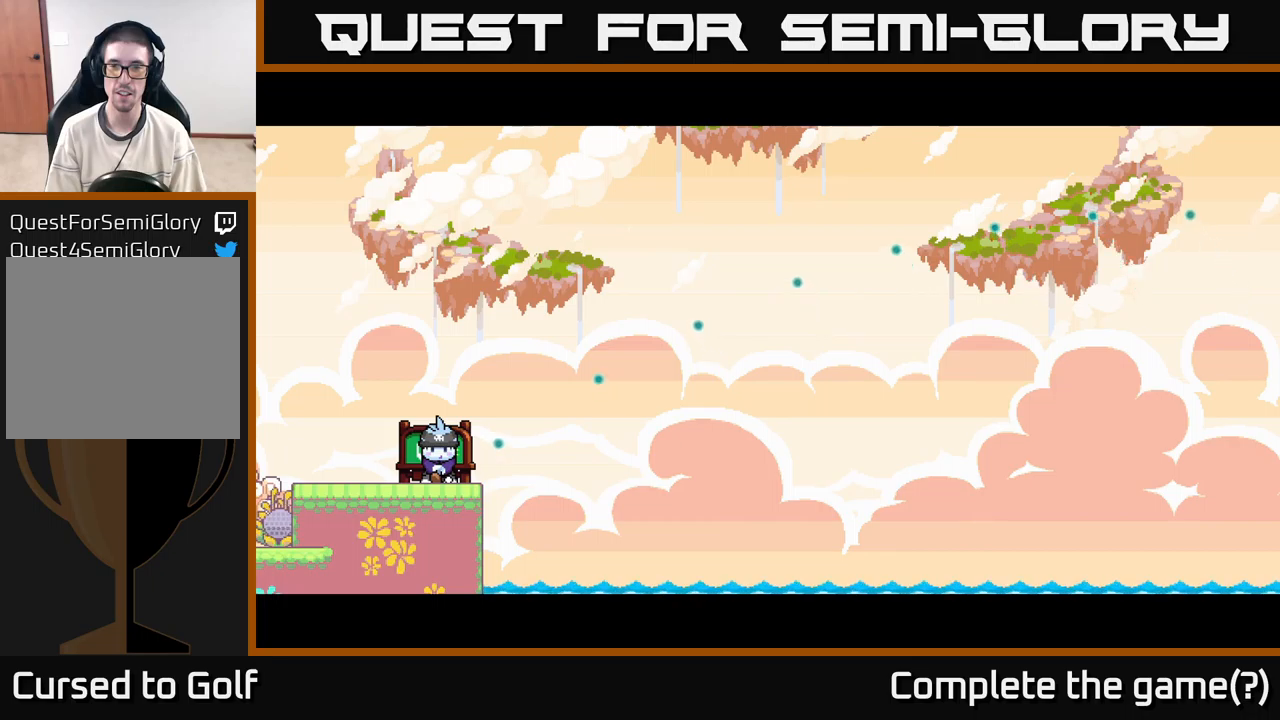
{"buttons": ["A"], "left_stick": "center", "right_stick": "center", "events": [[83, "A", "down"]]}
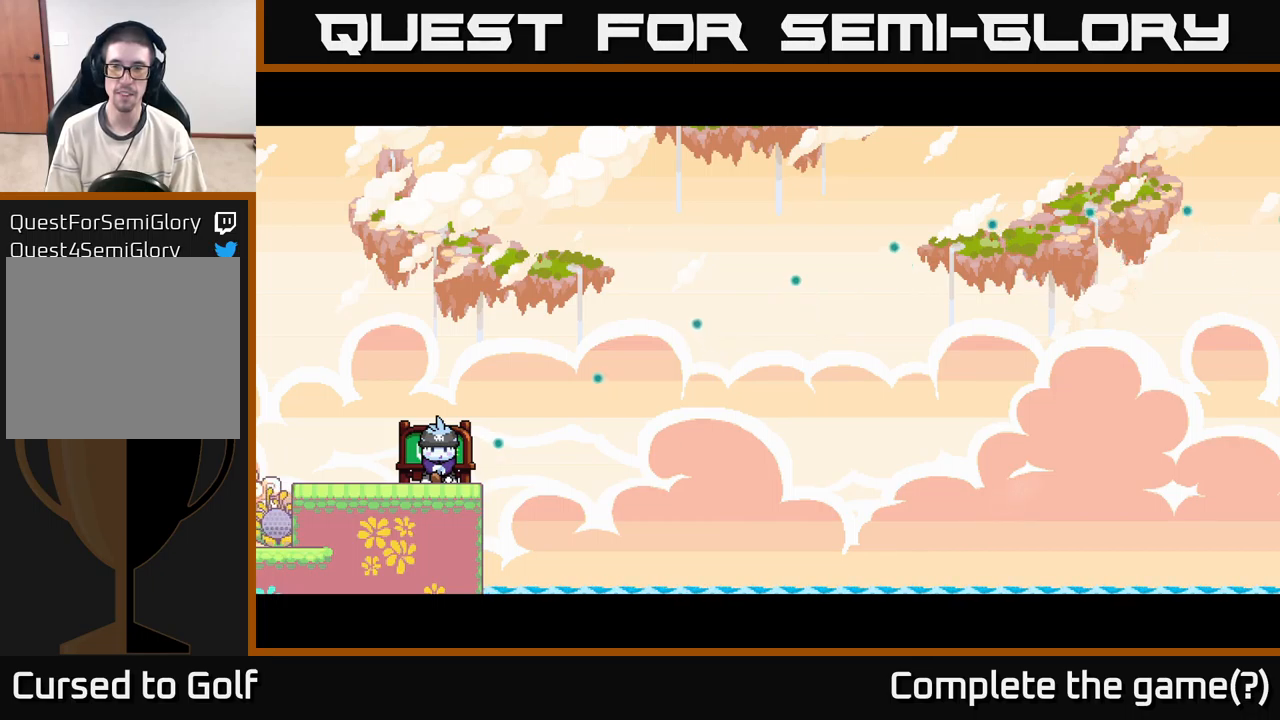
{"buttons": [], "left_stick": "center", "right_stick": "center", "events": [[117, "left_stick", "right"], [133, "A", "up"], [317, "left_stick", "center"]]}
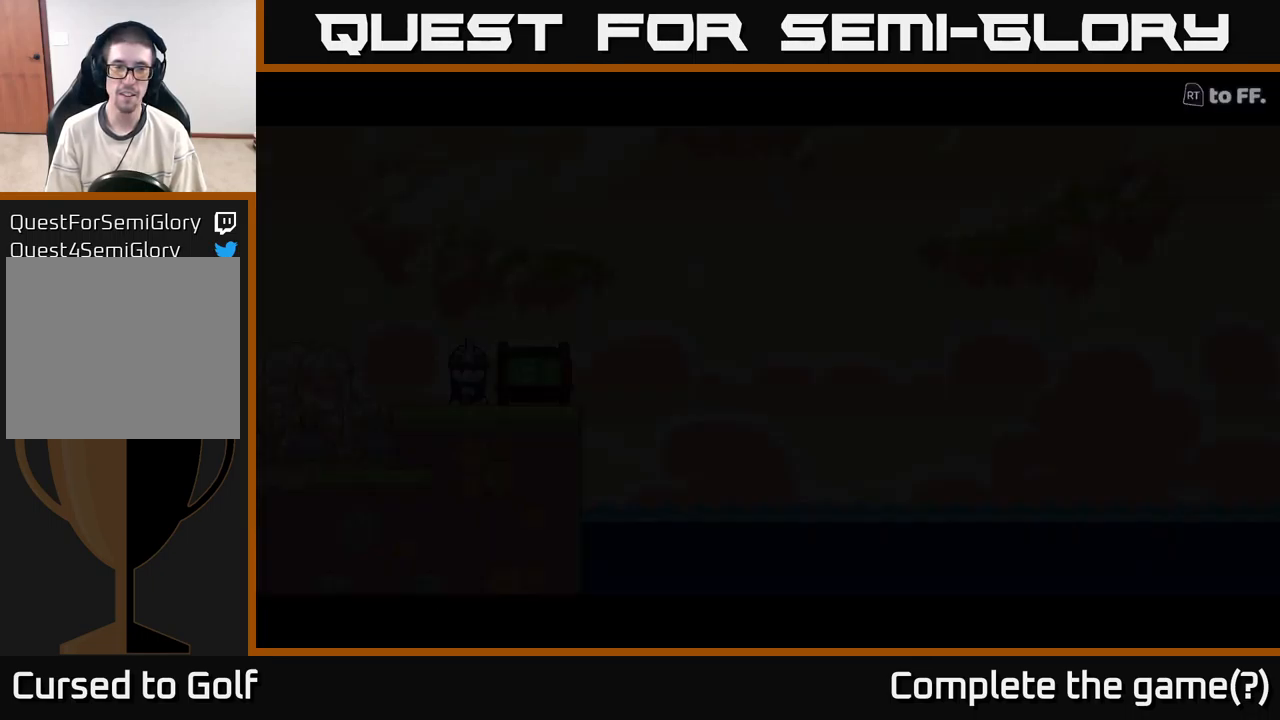
{"buttons": [], "left_stick": "center", "right_stick": "center", "events": [[300, "left_stick", "right"], [500, "left_stick", "center"]]}